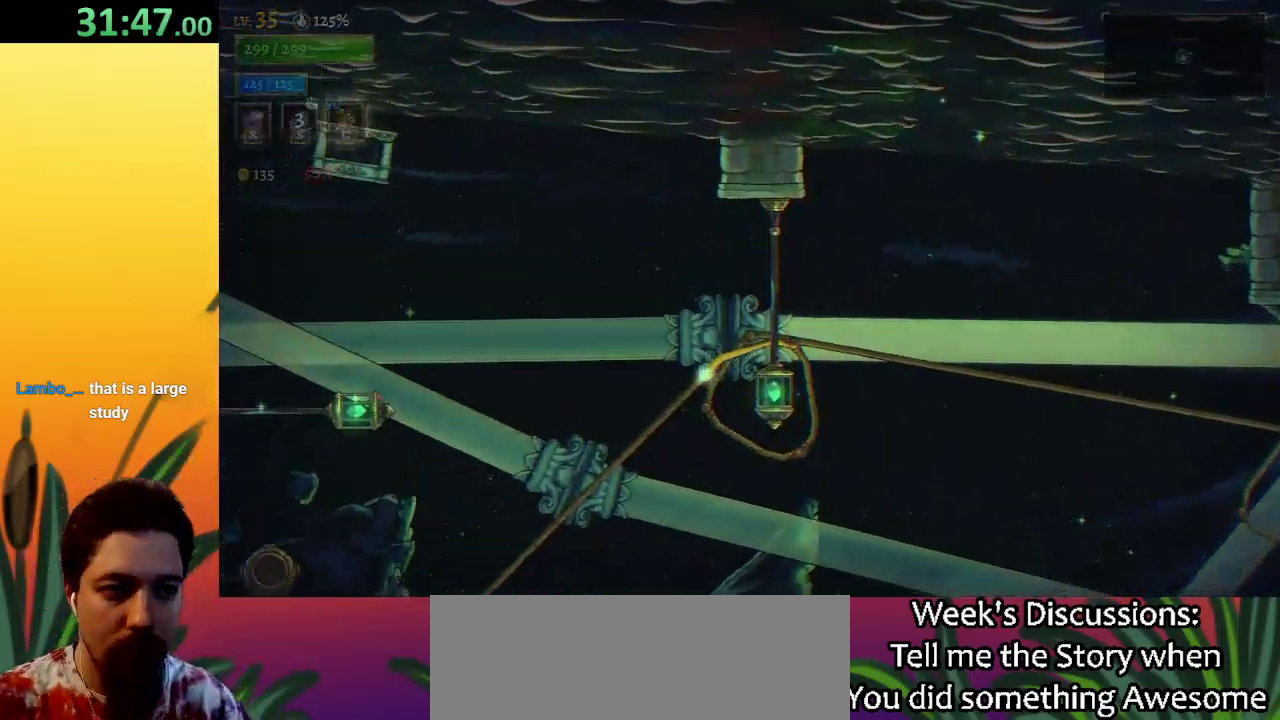
Gameplay with keyboard; each line is a JSON object with the keys held at the frame after it. "events" lists presses ("down") and releases ("up") of "a", "c", "d", "down", "left", "right", "s", "up", "x" and "z" between this image and that frame as [ms after this image, input, new state], when the widget could be followed in between. No other keys are recorded. Mouse input is not recorded.
{"keys": [], "events": []}
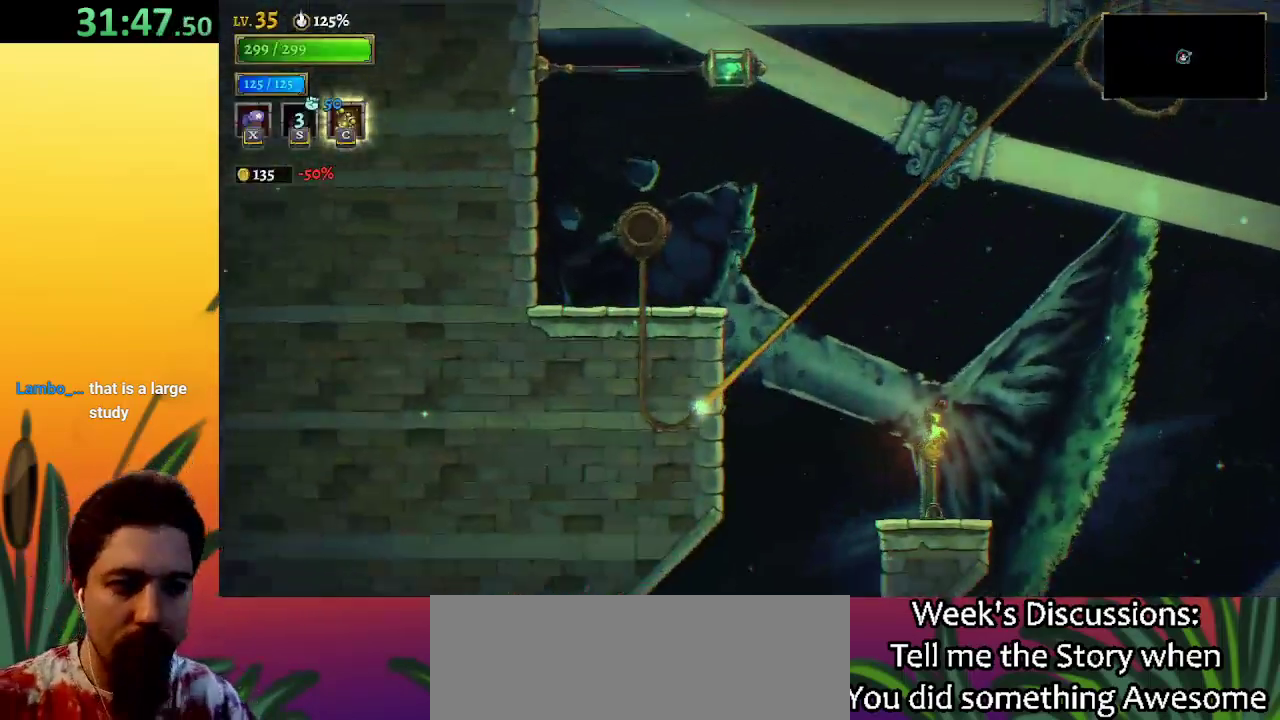
{"keys": [], "events": []}
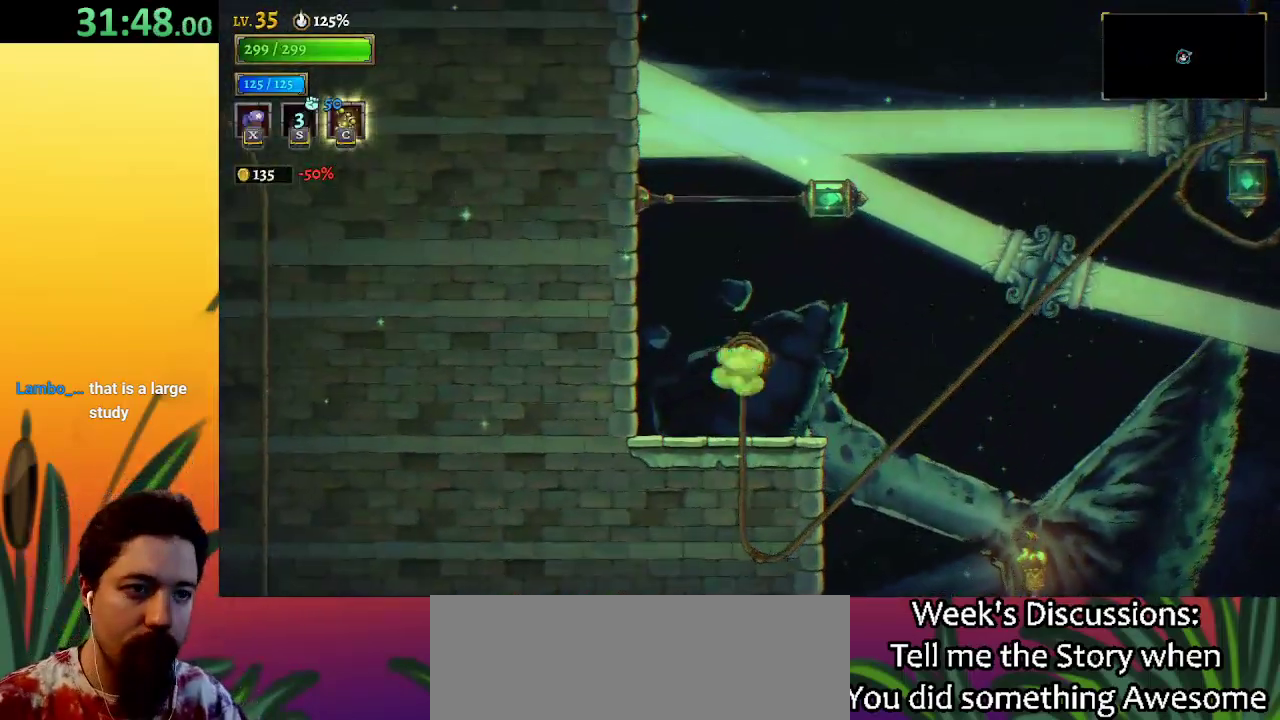
{"keys": ["right", "z"], "events": [[167, "right", "down"], [400, "z", "down"]]}
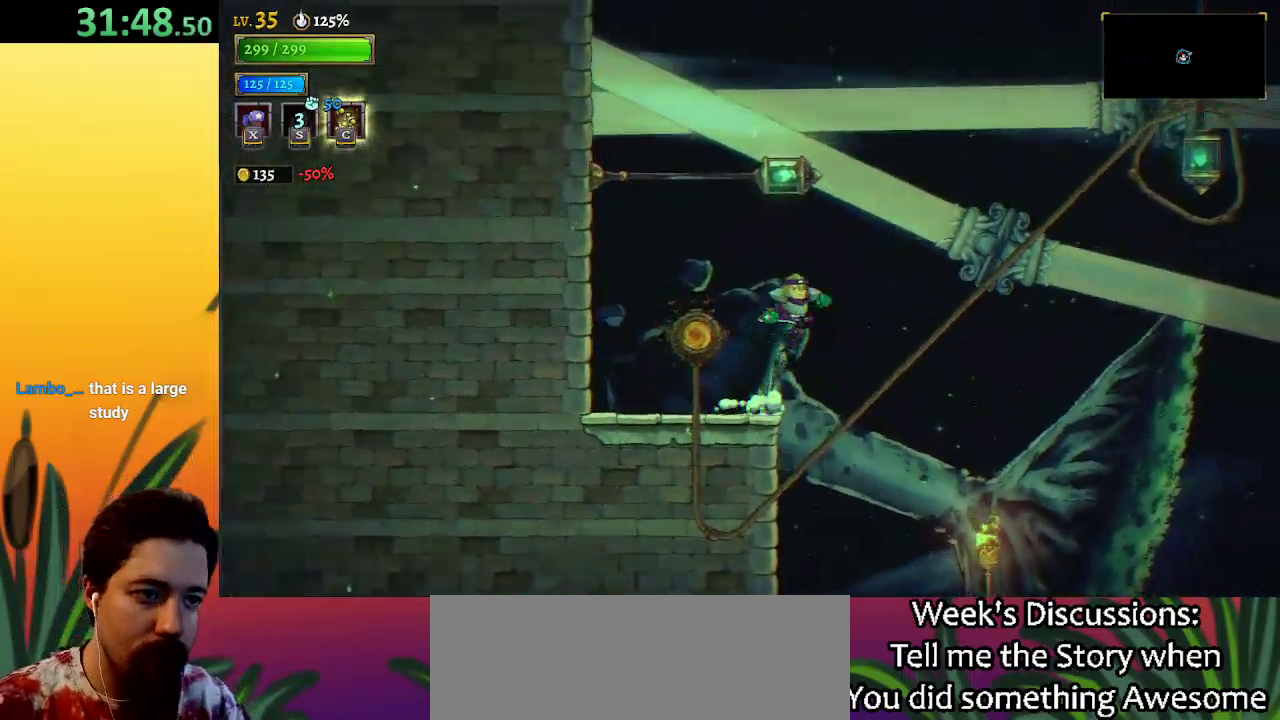
{"keys": ["d", "right"], "events": [[367, "d", "down"], [417, "z", "up"]]}
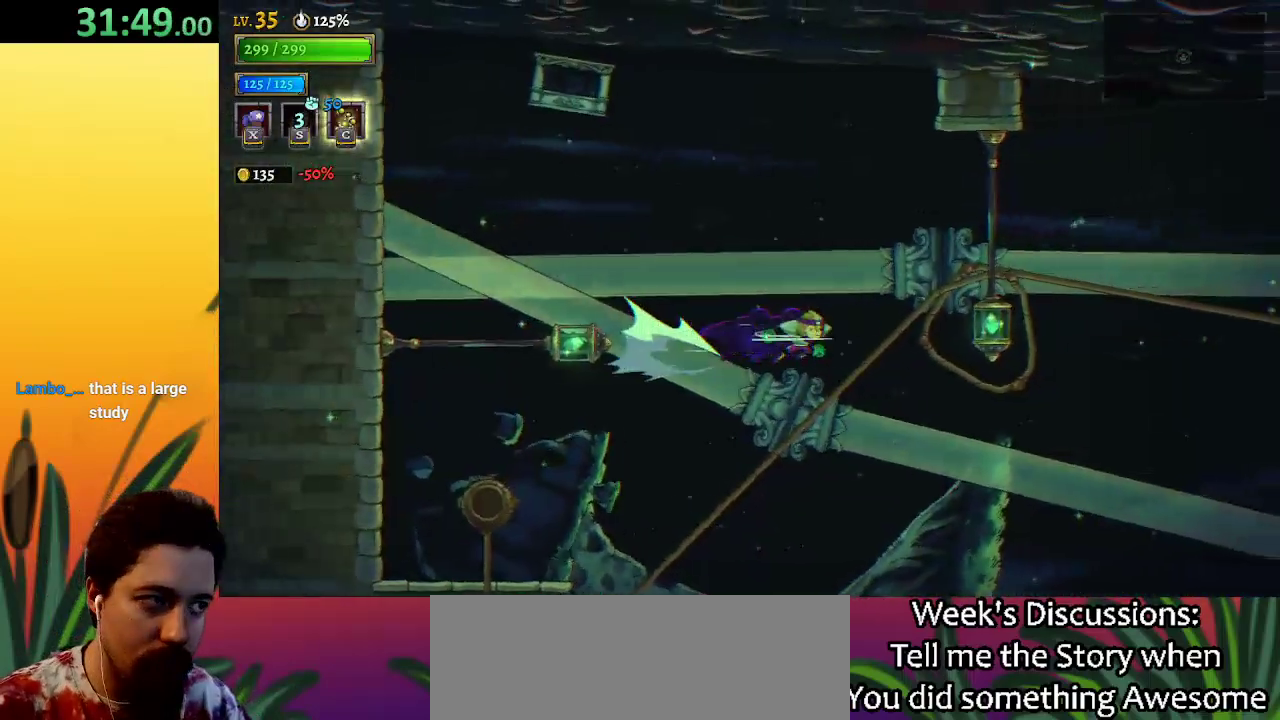
{"keys": ["d", "right"], "events": [[200, "down", "down"], [250, "d", "up"], [283, "d", "down"], [333, "down", "up"]]}
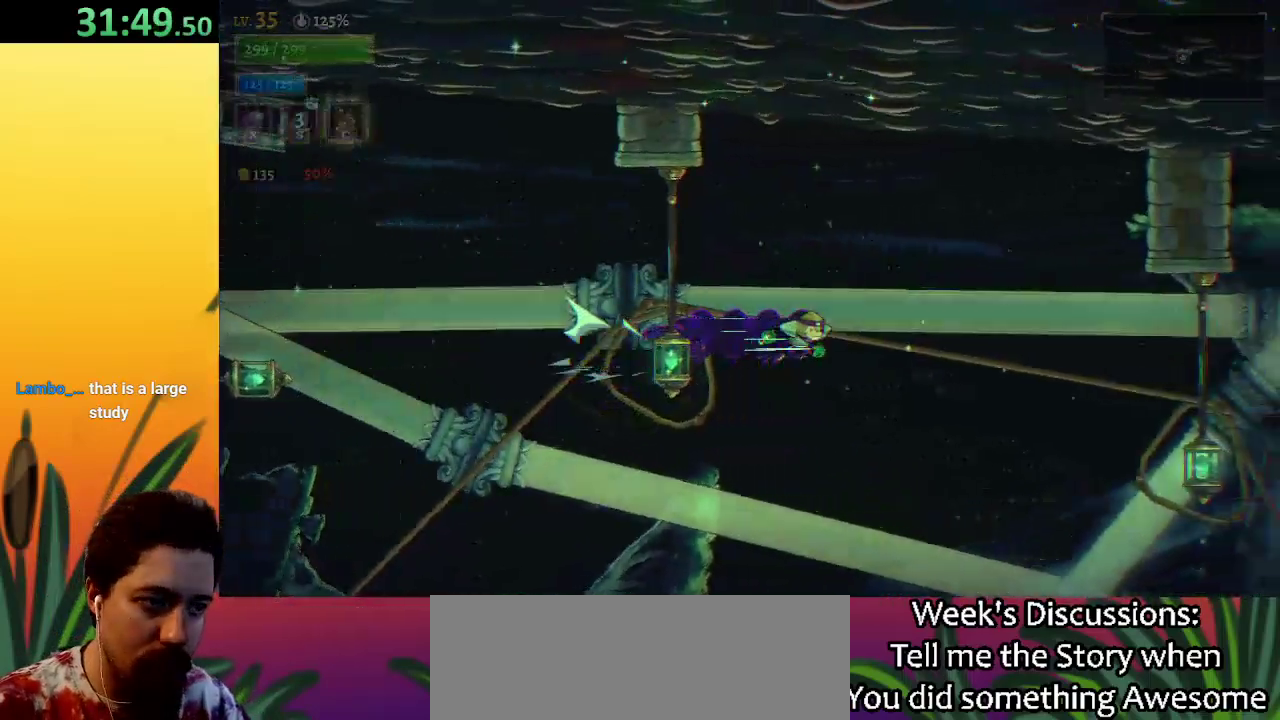
{"keys": ["right"], "events": [[400, "d", "up"]]}
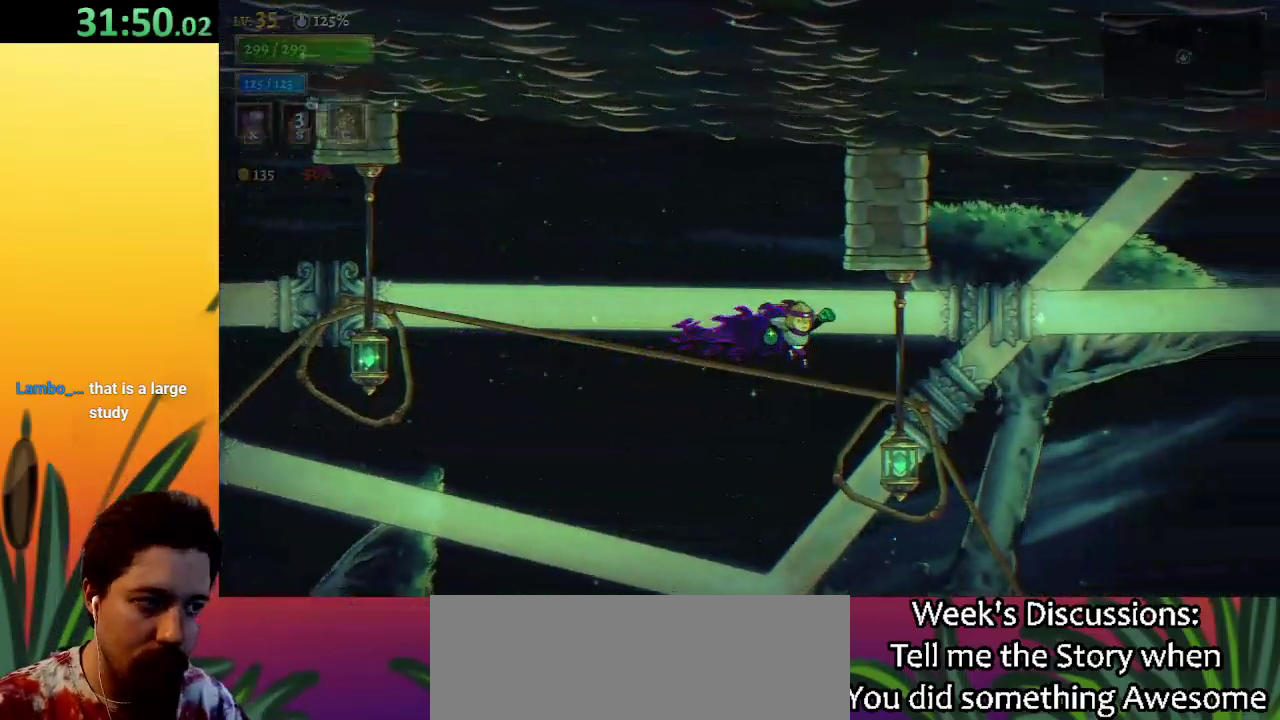
{"keys": ["d", "right"], "events": [[133, "down", "down"], [233, "d", "down"], [283, "down", "up"]]}
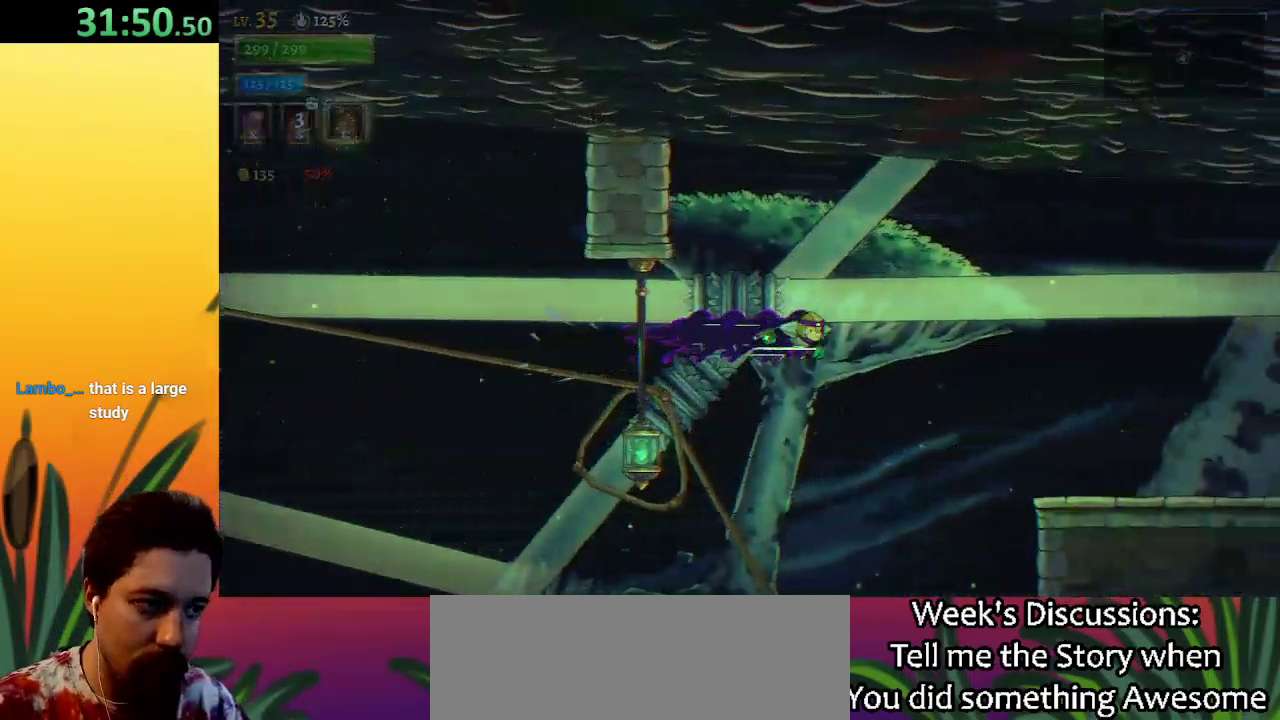
{"keys": ["right"], "events": [[383, "d", "up"]]}
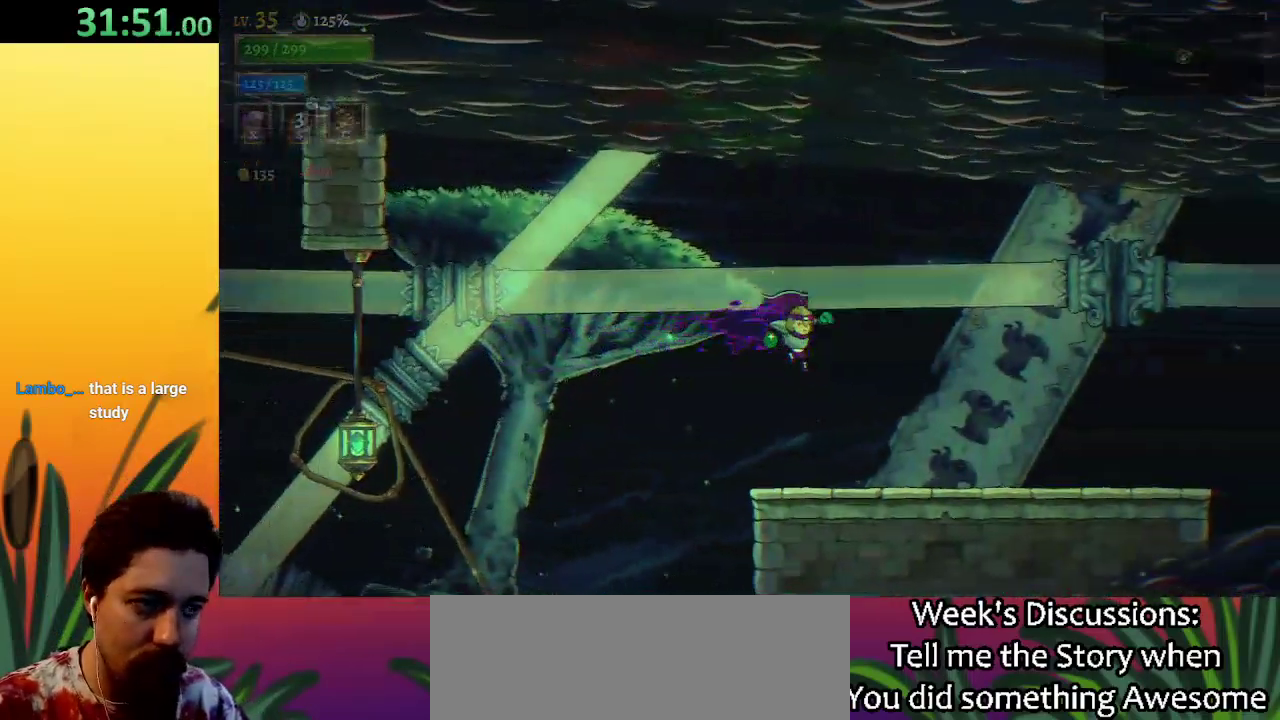
{"keys": ["d", "right"], "events": [[350, "d", "down"]]}
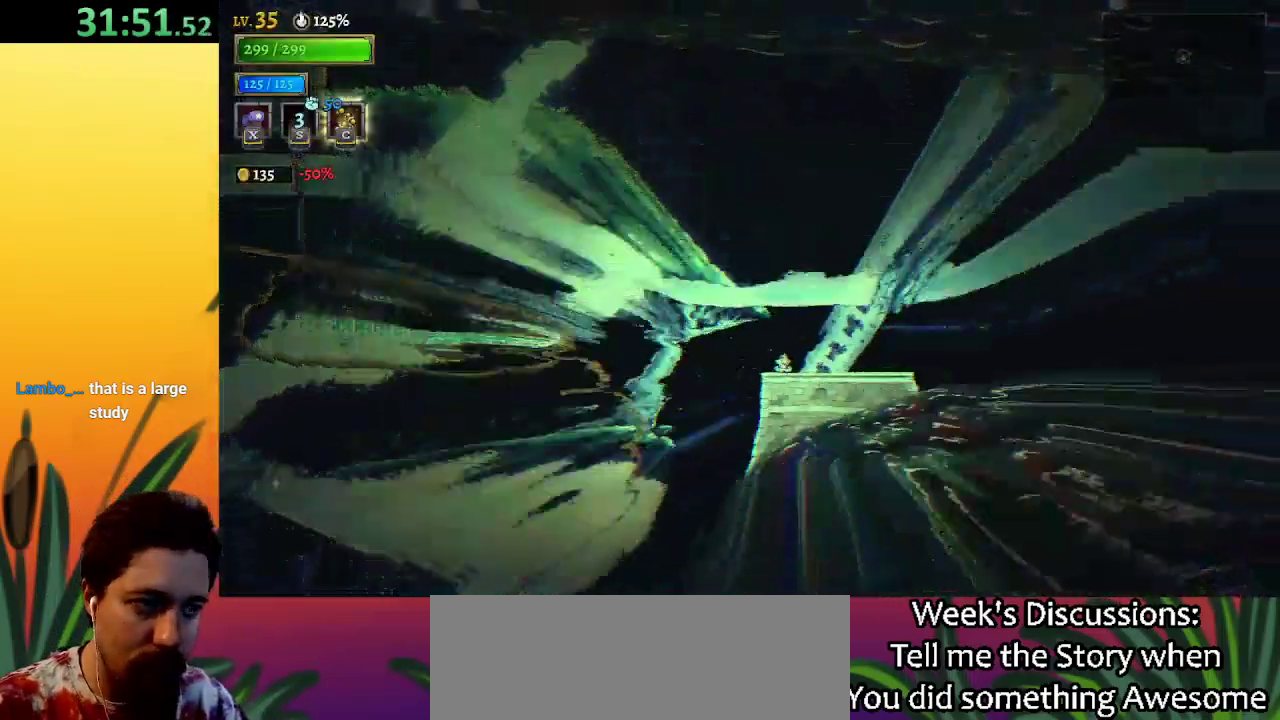
{"keys": [], "events": [[33, "d", "up"], [133, "right", "up"]]}
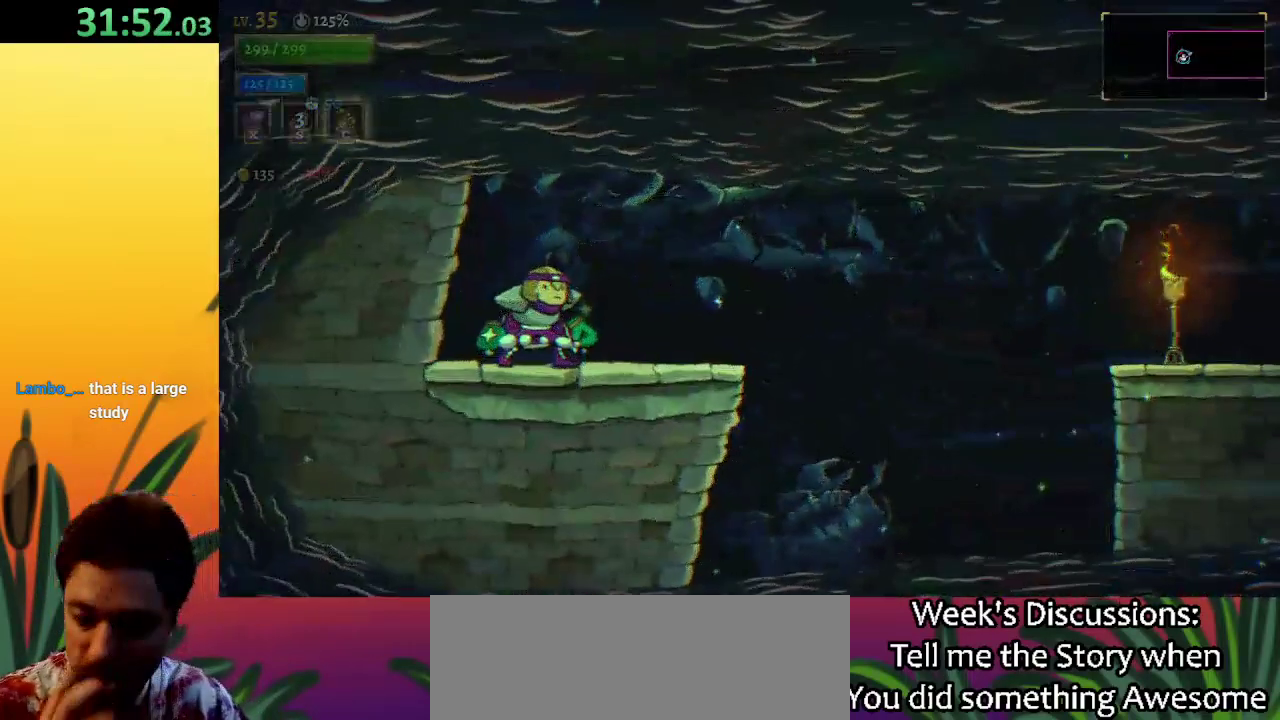
{"keys": ["d", "right"], "events": [[100, "right", "down"], [383, "d", "down"]]}
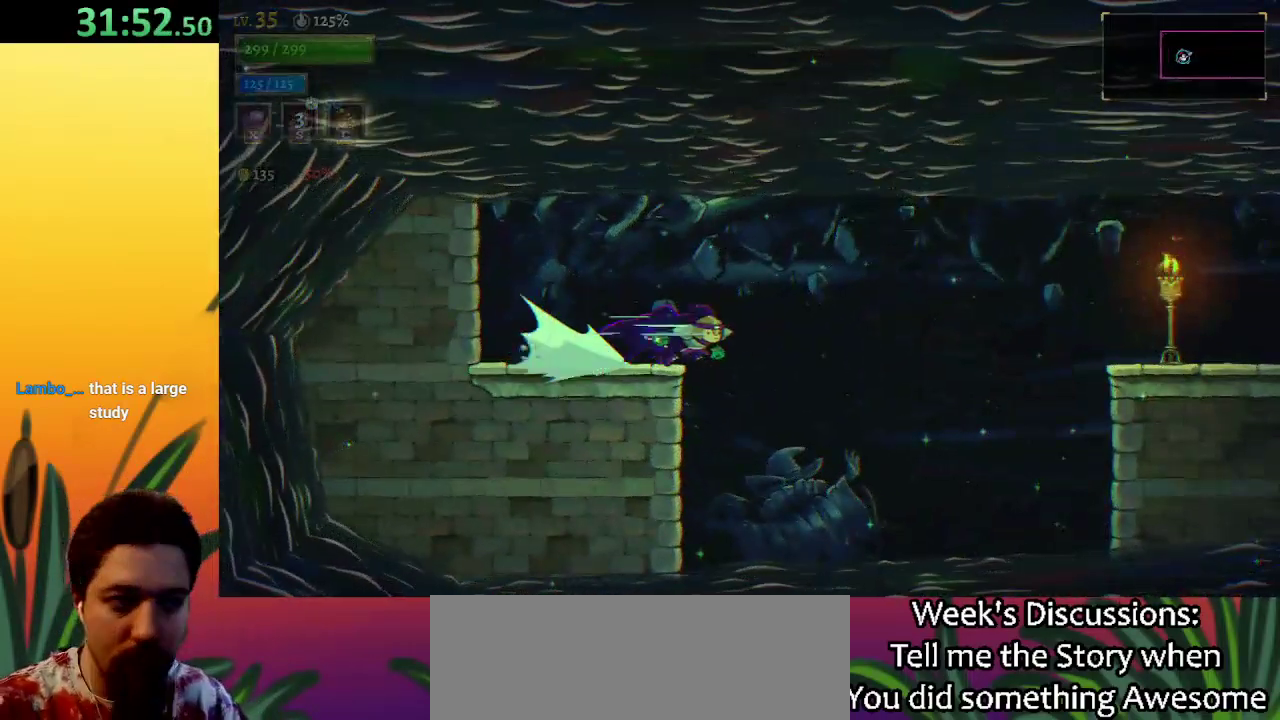
{"keys": ["d", "right"], "events": []}
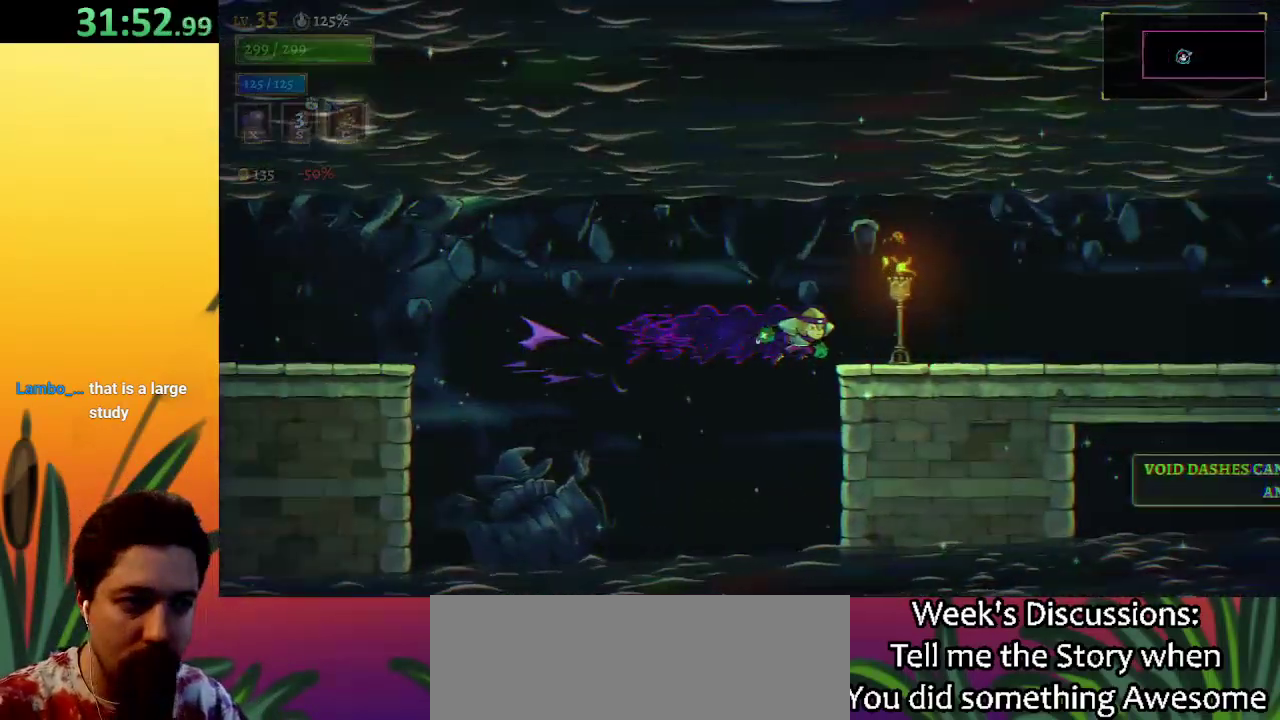
{"keys": ["right"], "events": [[83, "d", "up"]]}
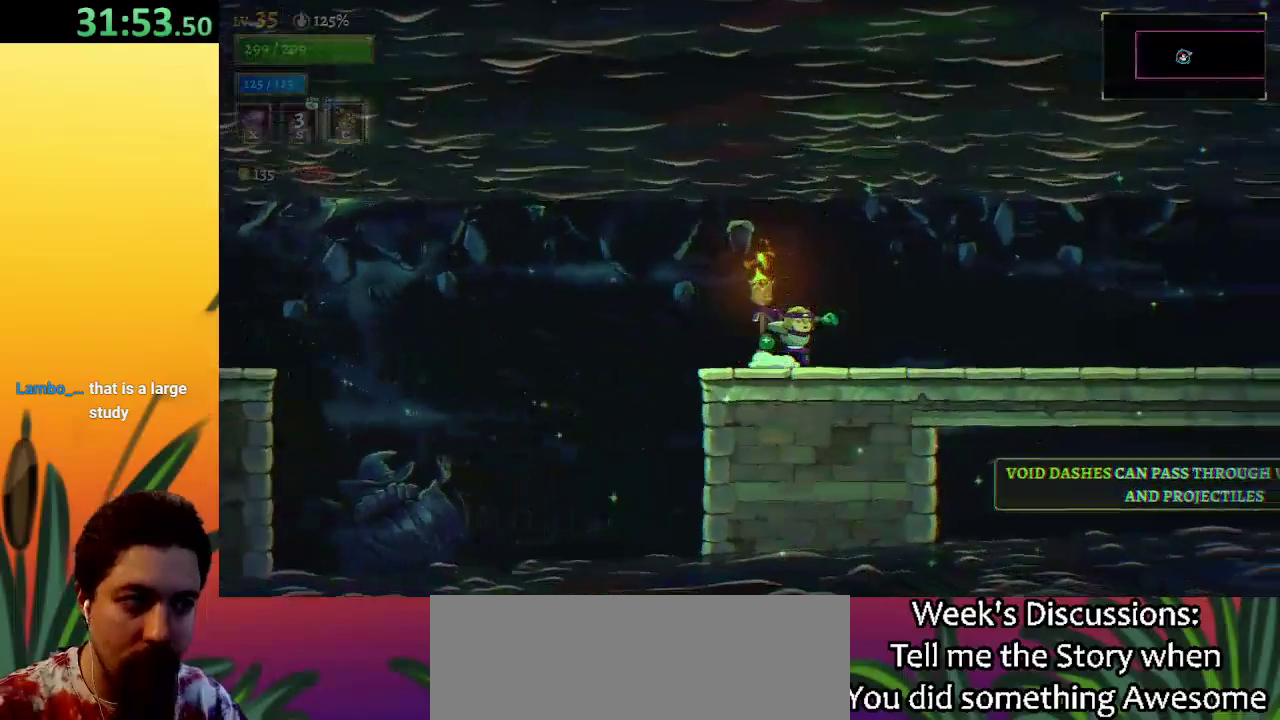
{"keys": ["d", "right"], "events": [[50, "d", "down"]]}
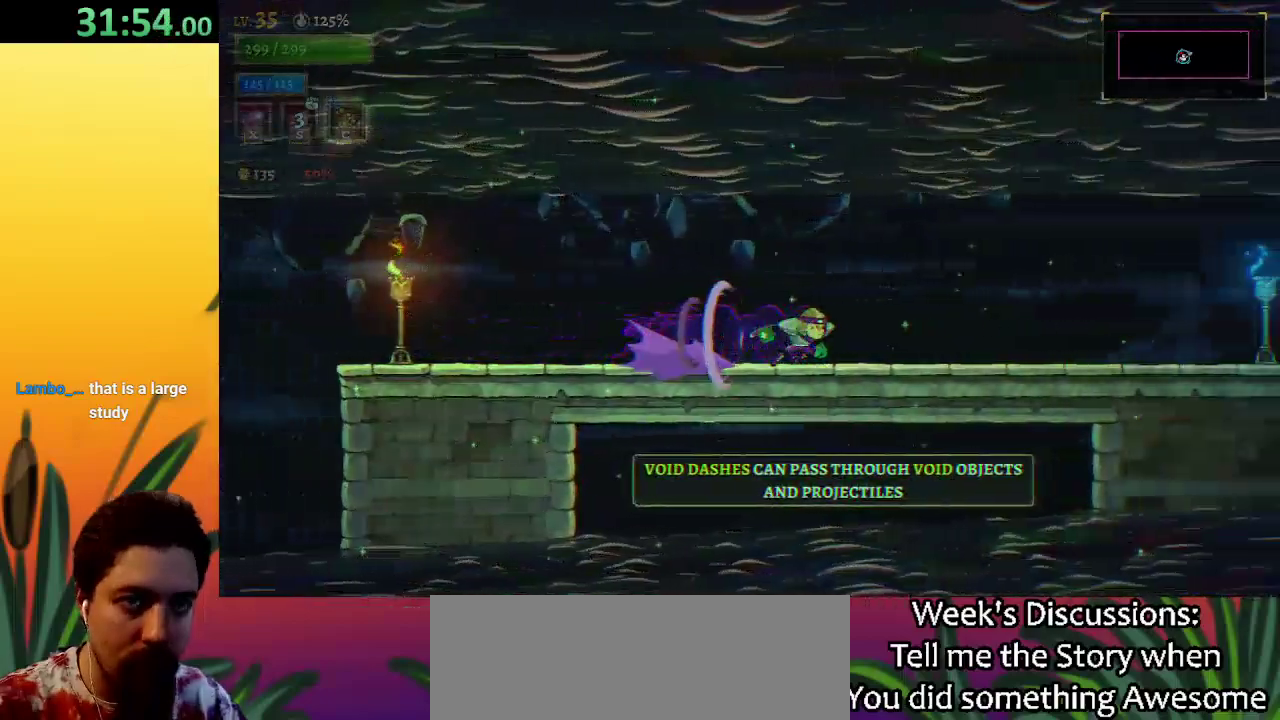
{"keys": [], "events": [[317, "d", "up"], [450, "right", "up"]]}
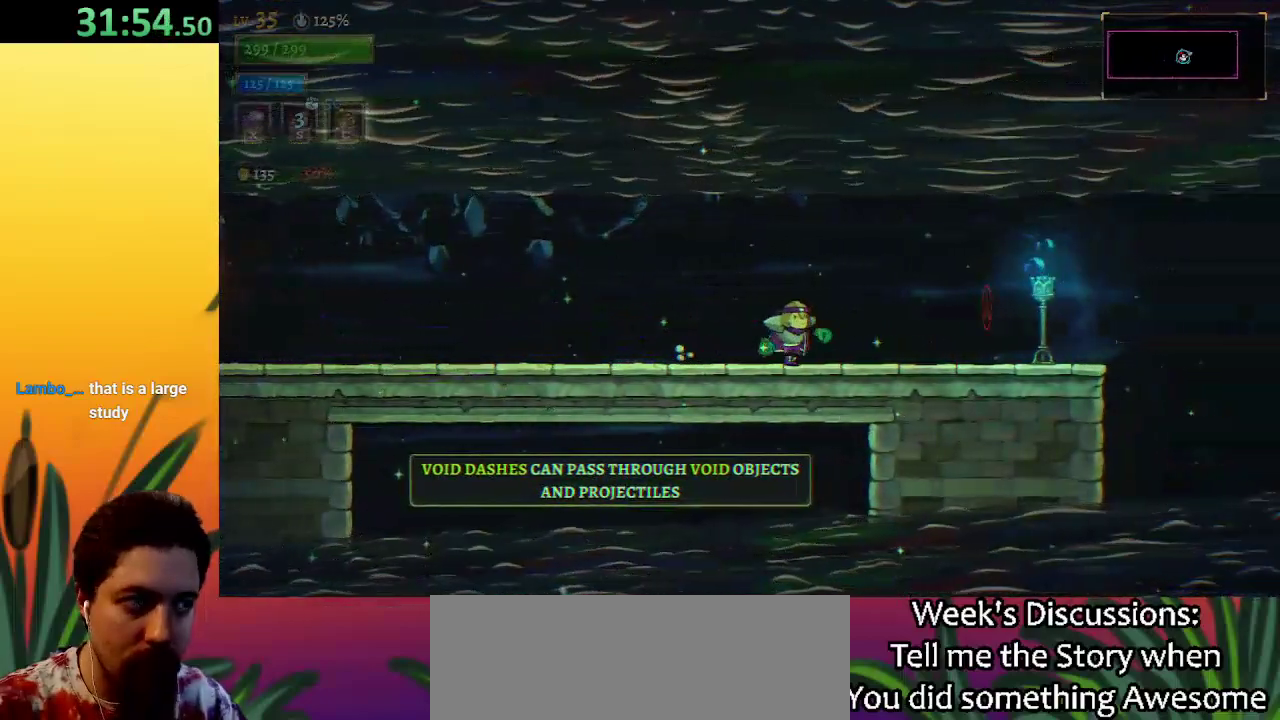
{"keys": [], "events": []}
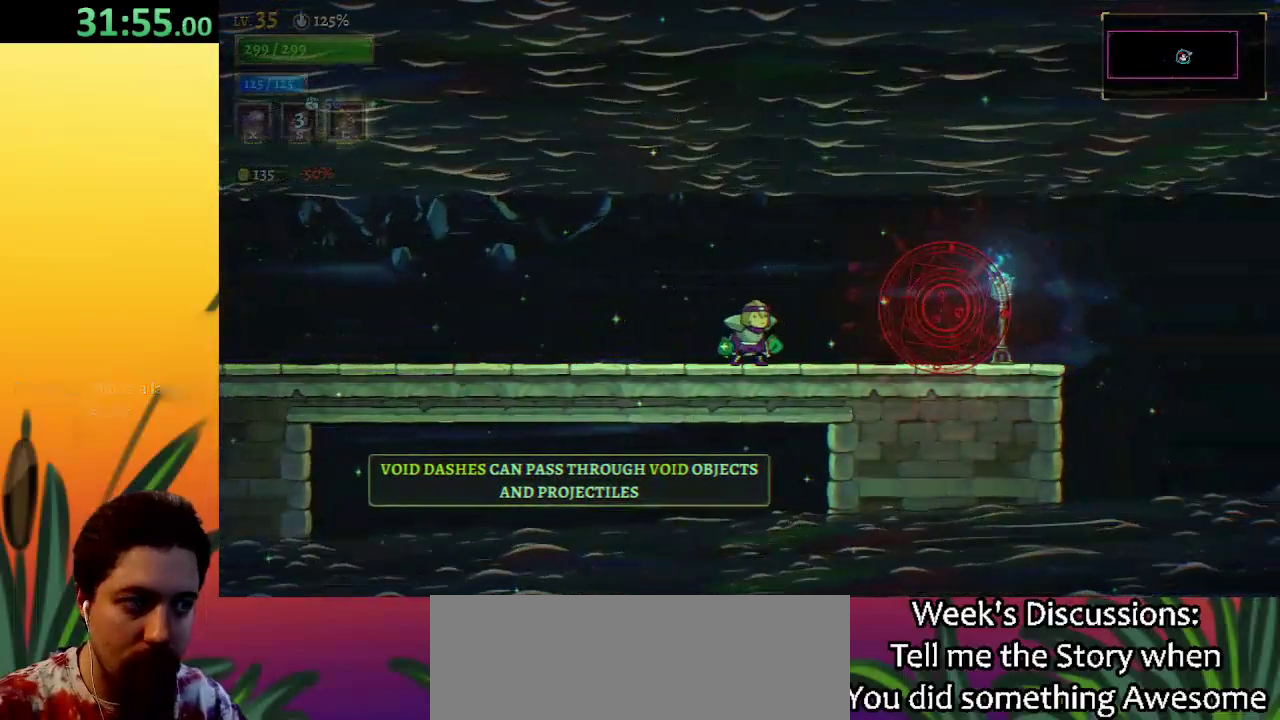
{"keys": ["x"], "events": [[17, "right", "down"], [283, "right", "up"], [483, "x", "down"]]}
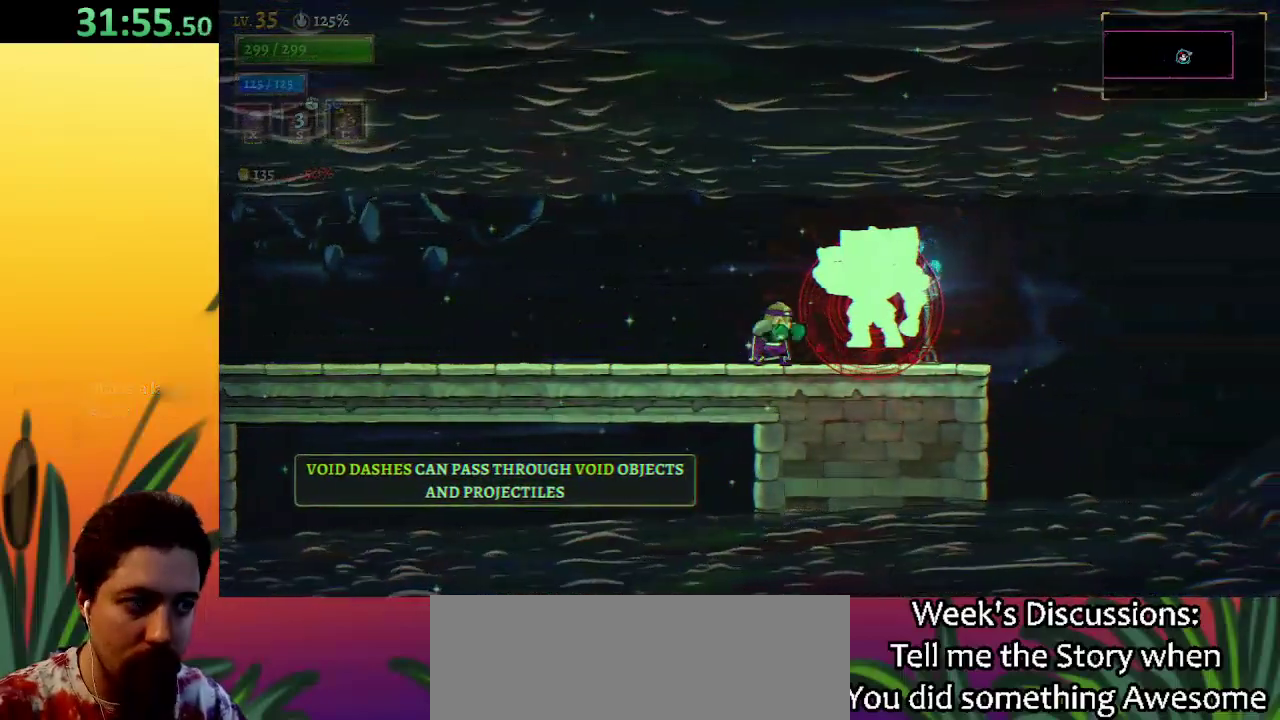
{"keys": ["x"], "events": []}
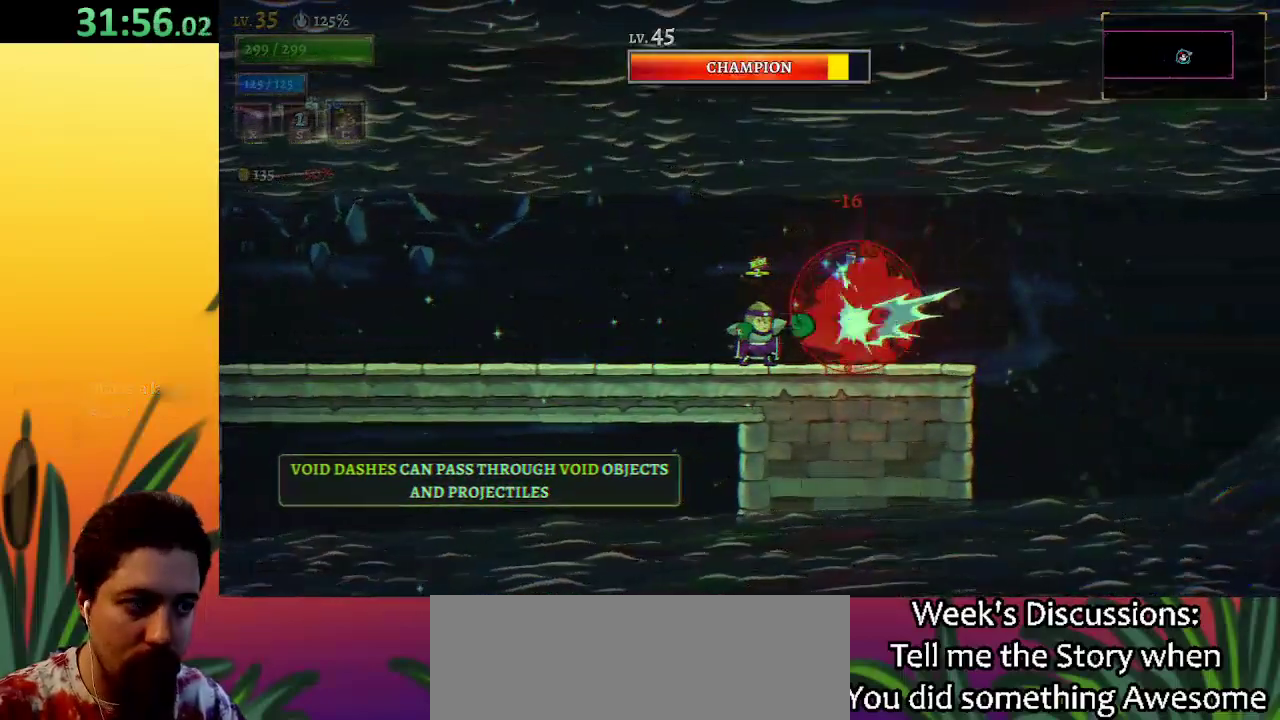
{"keys": ["s"], "events": [[367, "x", "up"], [450, "s", "down"]]}
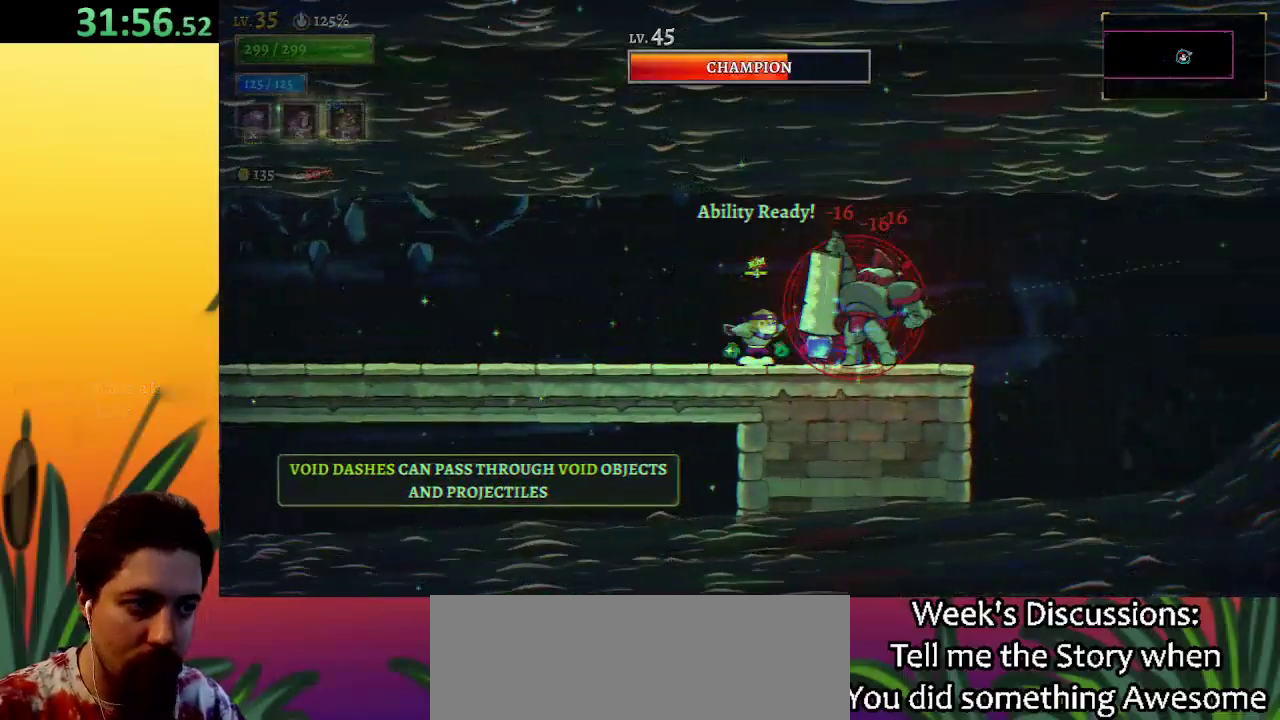
{"keys": ["left"], "events": [[50, "s", "up"], [483, "left", "down"]]}
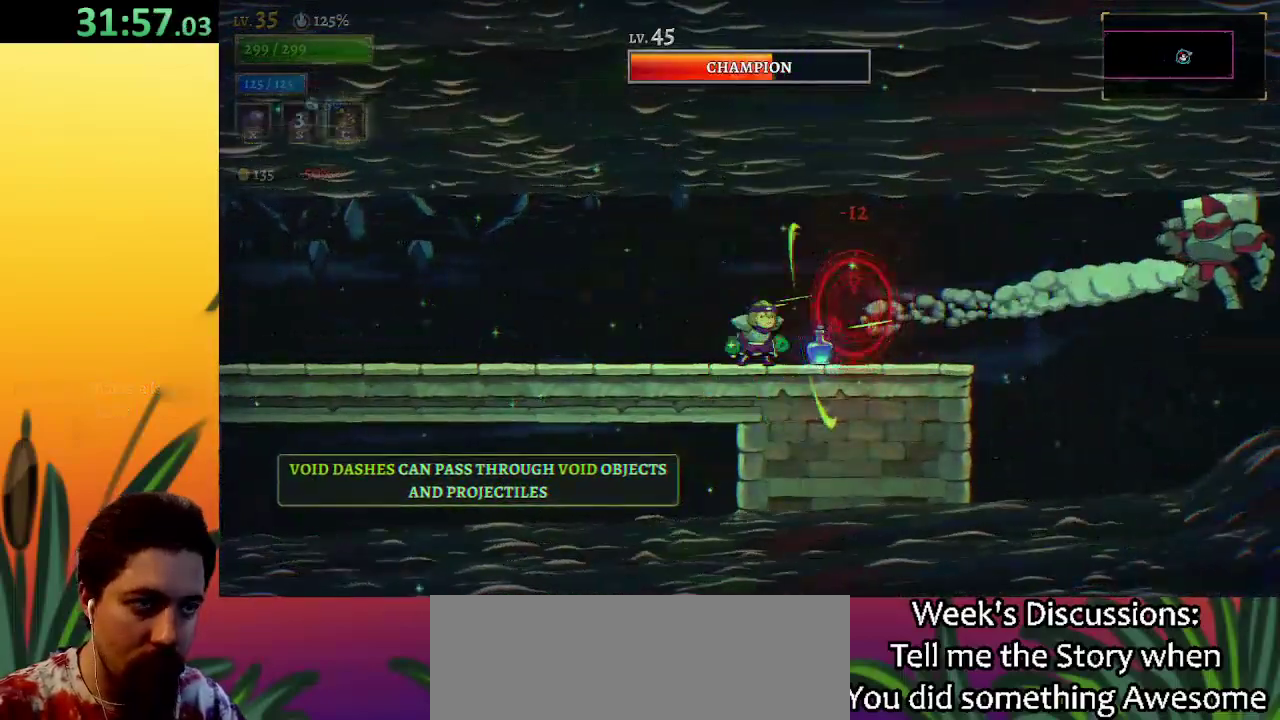
{"keys": ["a", "left"], "events": [[67, "a", "down"]]}
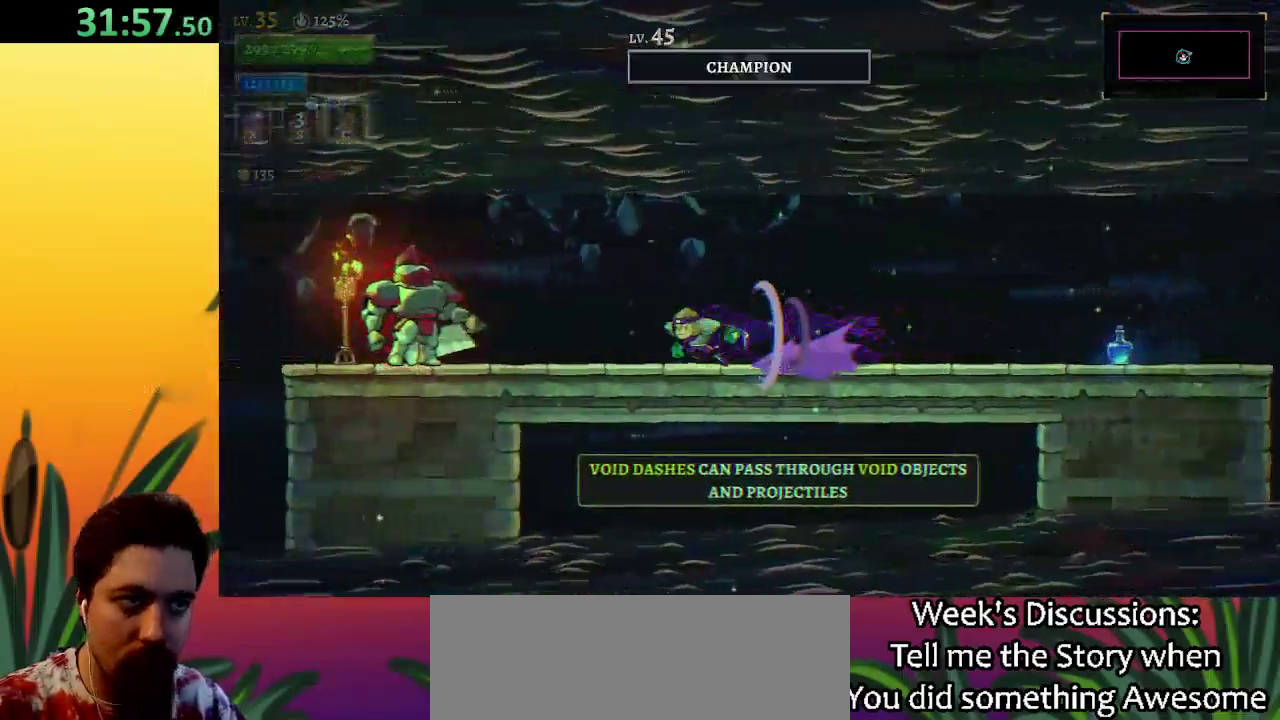
{"keys": ["x"], "events": [[183, "a", "up"], [233, "x", "down"], [417, "left", "up"]]}
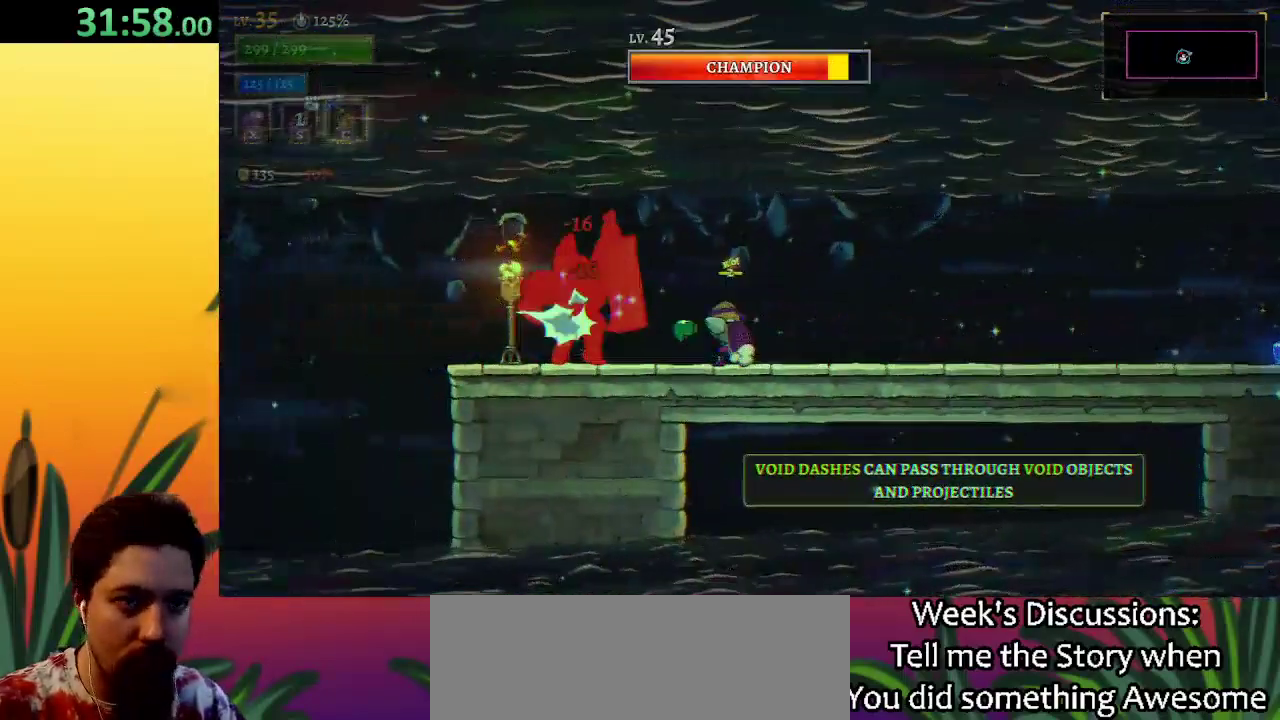
{"keys": ["d", "right"], "events": [[283, "x", "up"], [333, "right", "down"], [433, "d", "down"]]}
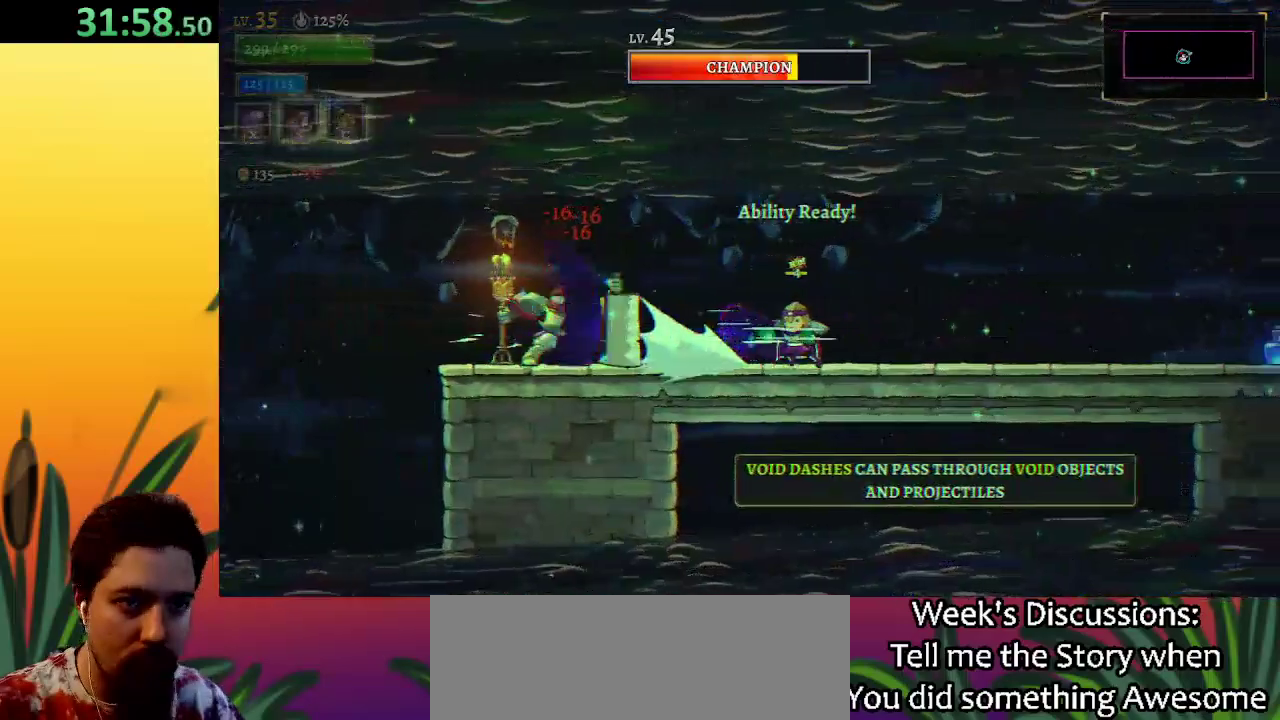
{"keys": ["a", "left"], "events": [[83, "d", "up"], [217, "right", "up"], [267, "left", "down"], [317, "a", "down"]]}
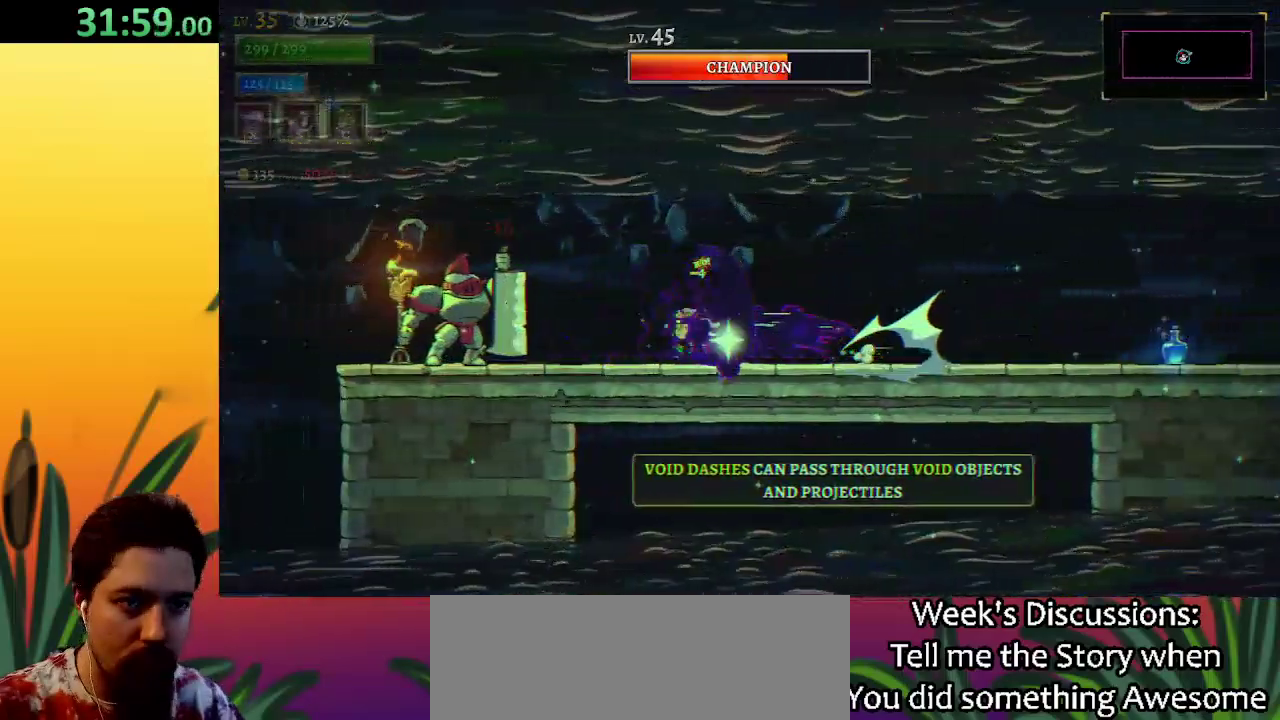
{"keys": [], "events": [[100, "a", "up"], [133, "x", "down"], [283, "left", "up"], [467, "x", "up"]]}
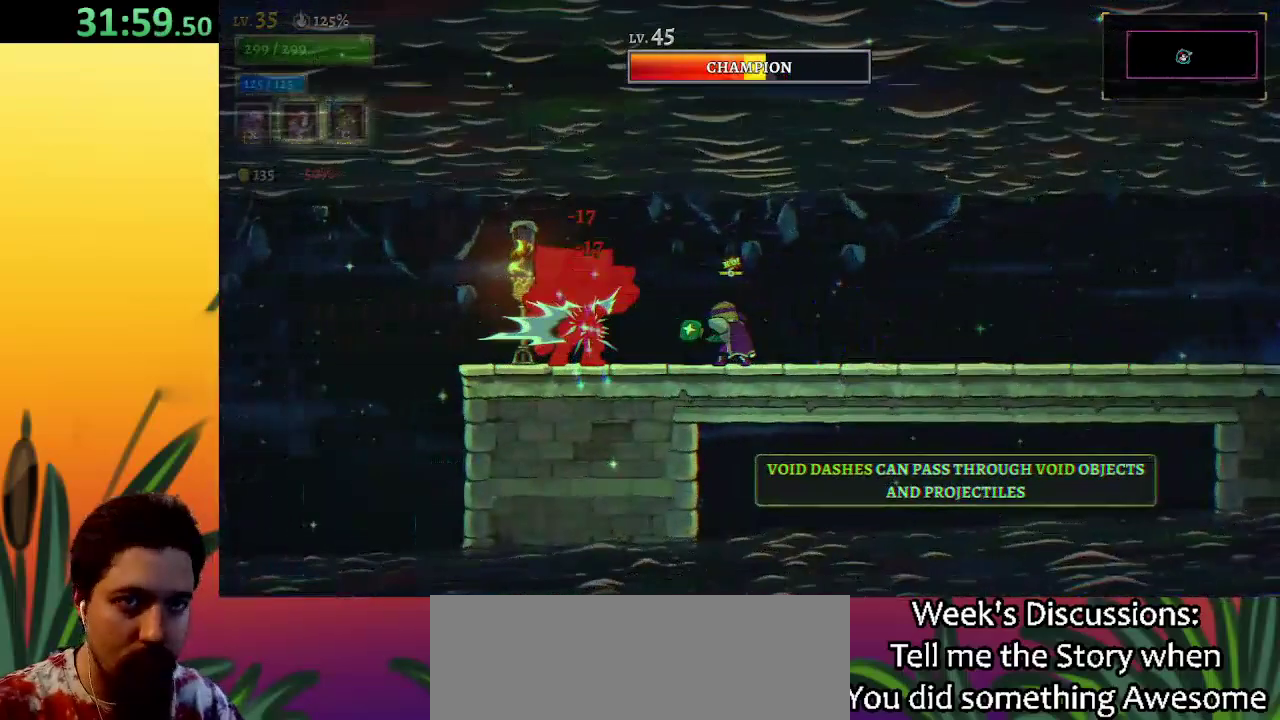
{"keys": [], "events": [[17, "s", "down"], [100, "s", "up"]]}
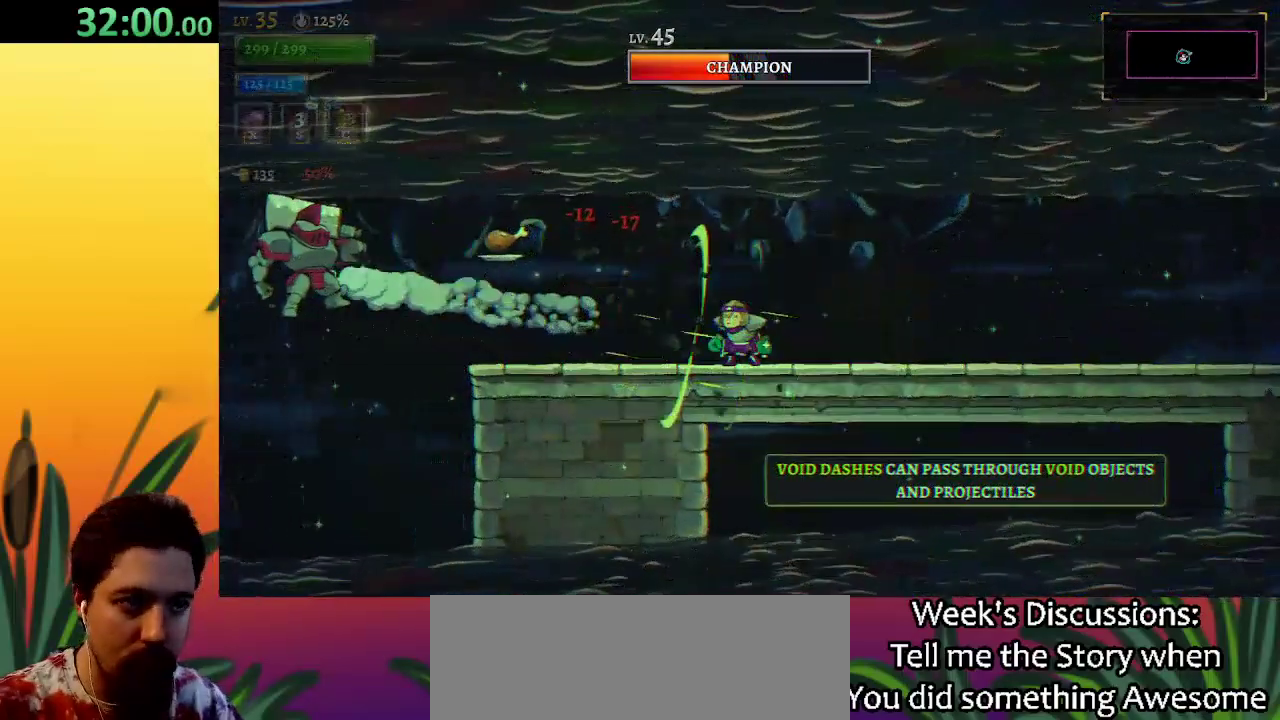
{"keys": ["left"], "events": [[167, "left", "down"]]}
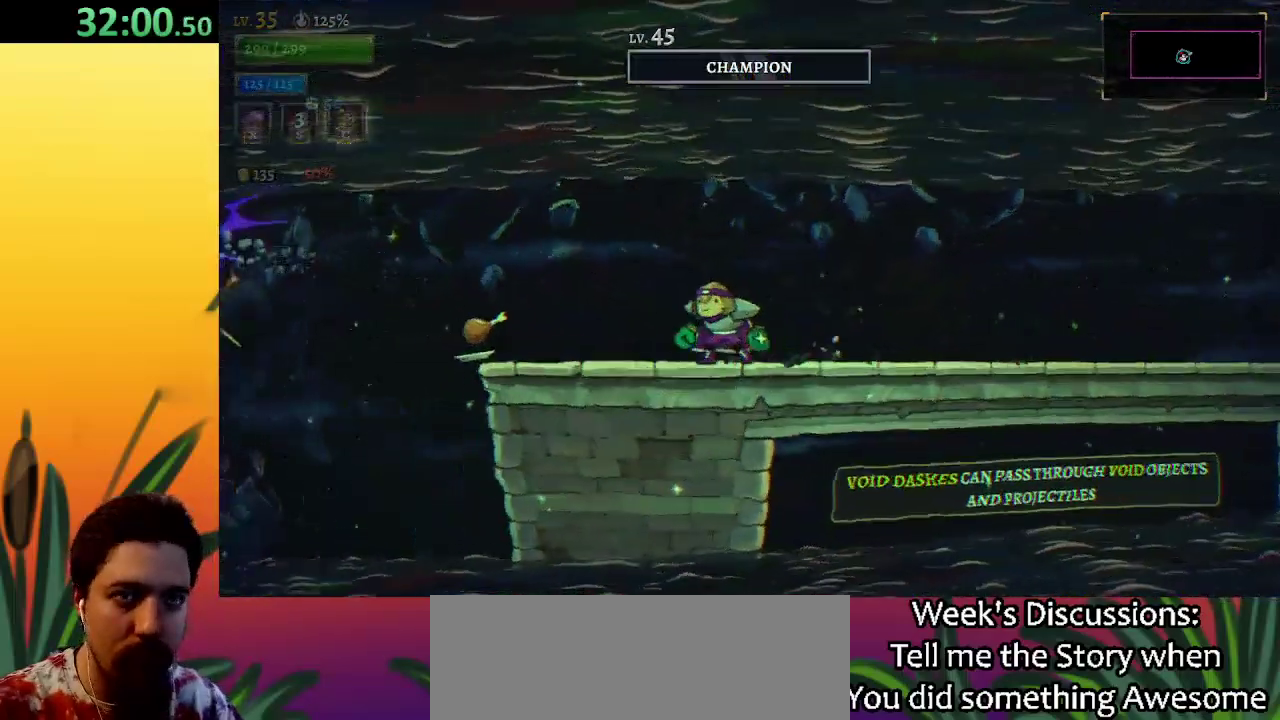
{"keys": [], "events": [[283, "left", "up"]]}